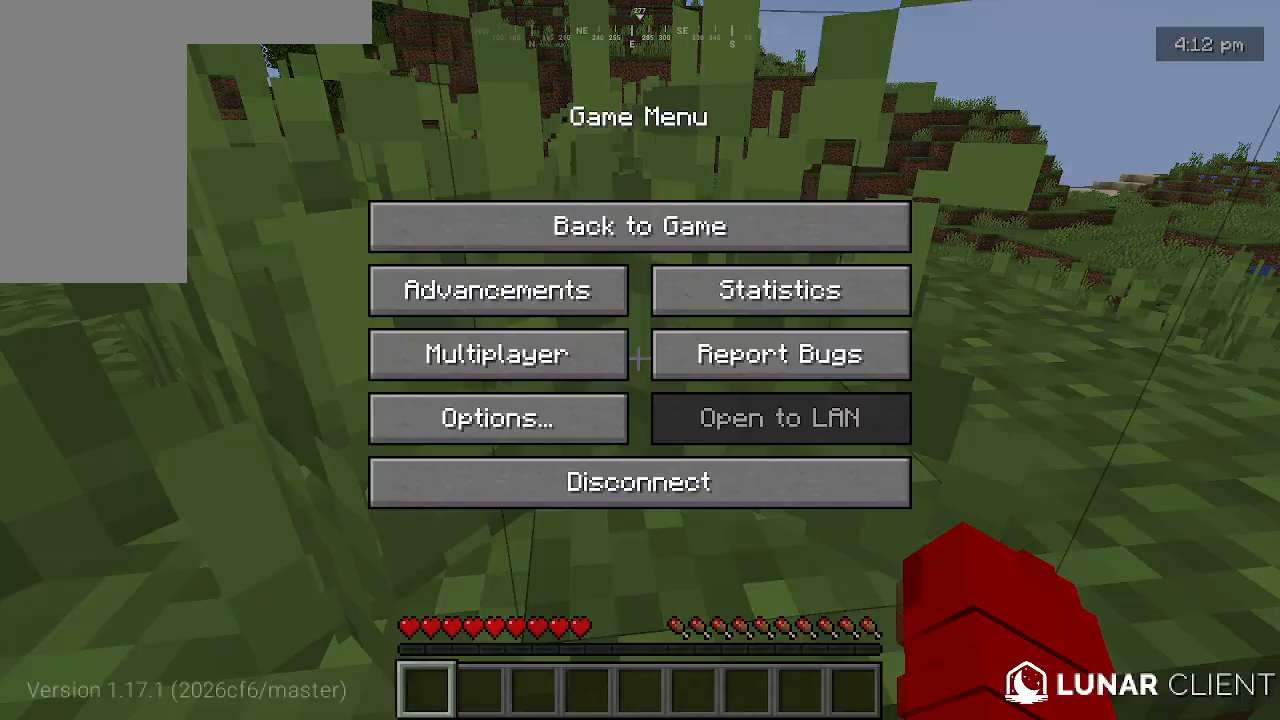
Gameplay with keyboard and mouse; each line is a JSON object with the keys and mouse buttons held at the frame after it. "events" lists presses ("down") and releases ("up") of "a", "d", "s", "w", "mouse_left" and "mouse_right" between this image and that frame as [ms after this image, input, new state], when the widget could be followed in between. "mouse_left", "mouse_right" = the "left", "right" buttons of the "mouse" list. No other keys are recorded. Fast repeated clicks can show as one long hold. Mouse movement is not recorded.
{"keys": [], "mouse": [], "events": []}
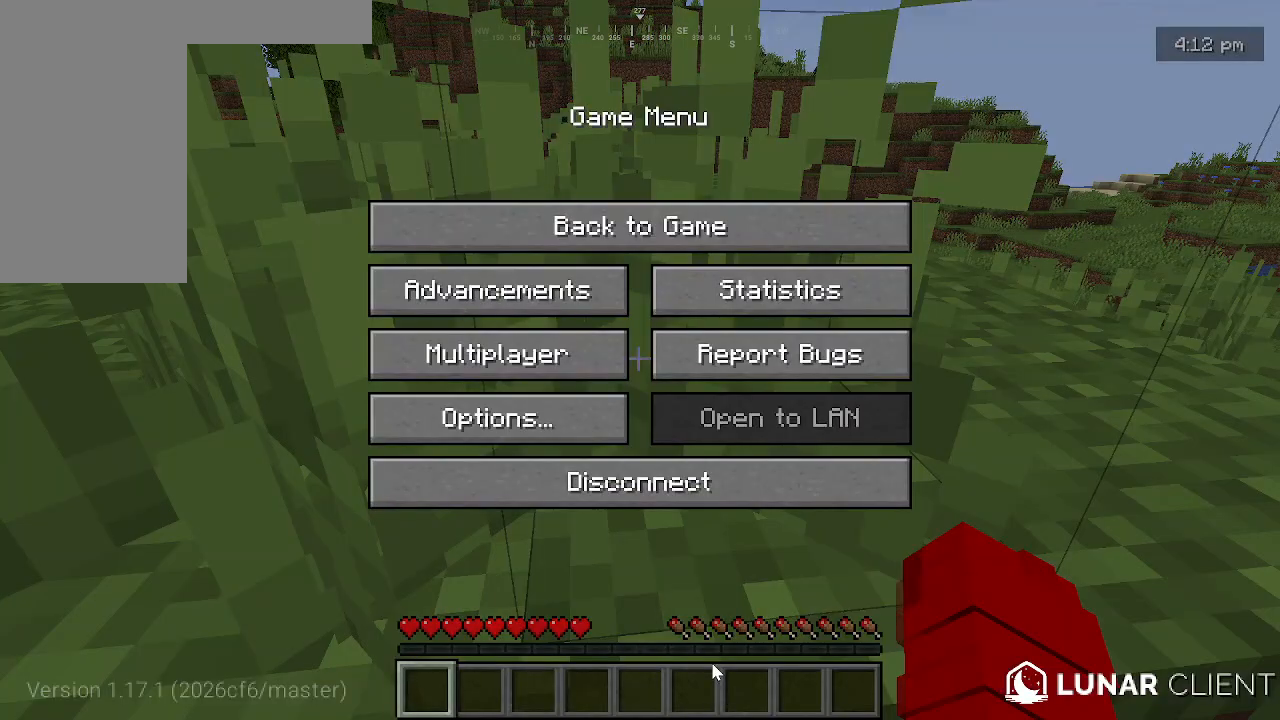
{"keys": [], "mouse": [], "events": []}
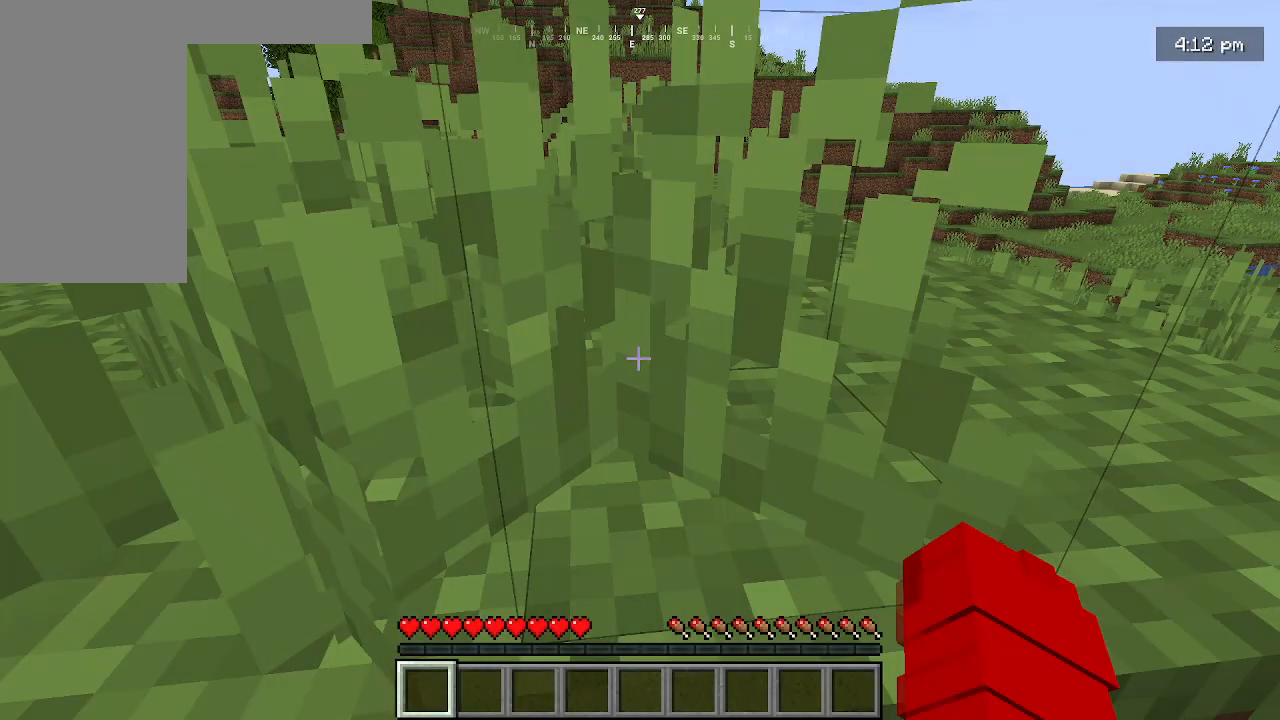
{"keys": ["w"], "mouse": [], "events": [[333, "w", "down"]]}
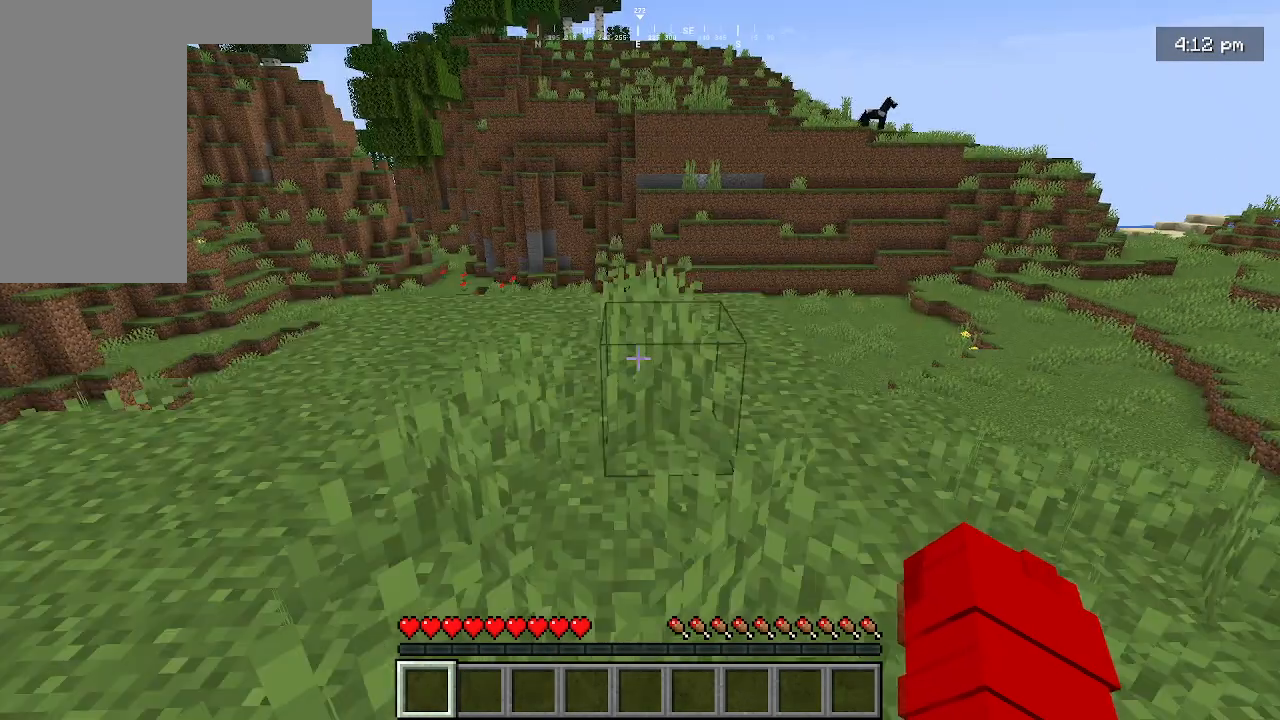
{"keys": ["w"], "mouse": [], "events": []}
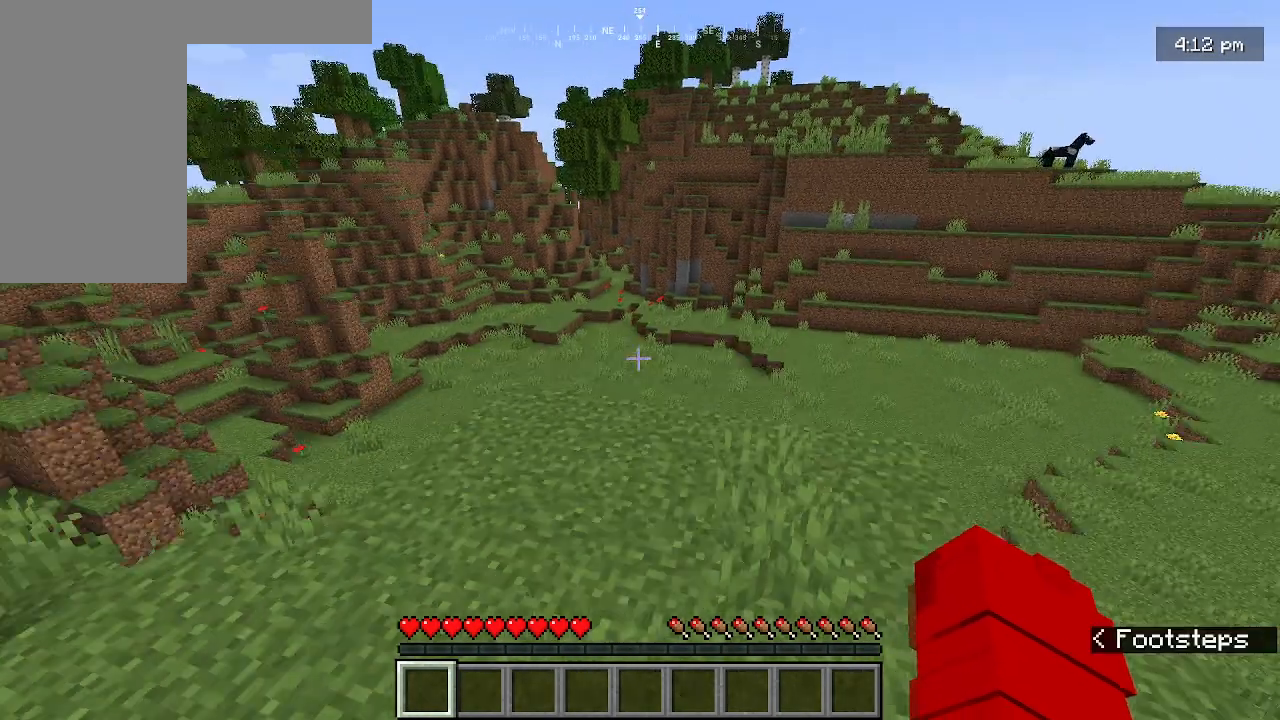
{"keys": ["w"], "mouse": [], "events": []}
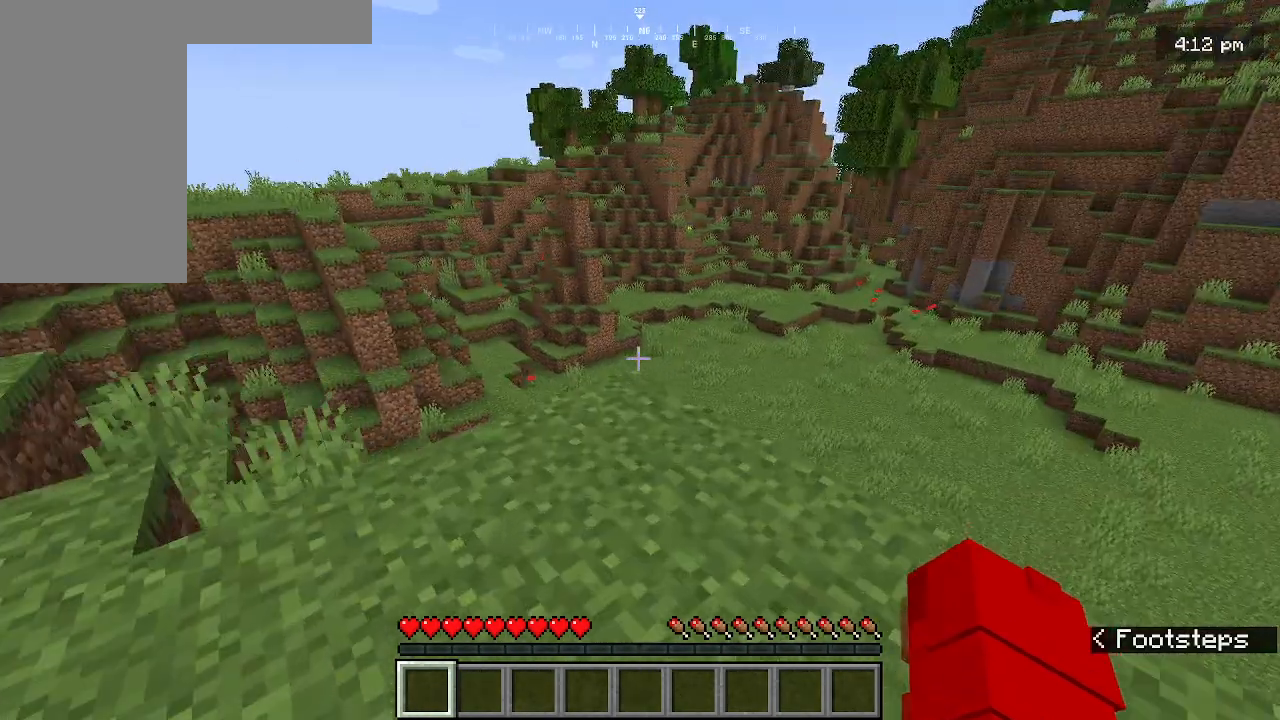
{"keys": ["w"], "mouse": [], "events": []}
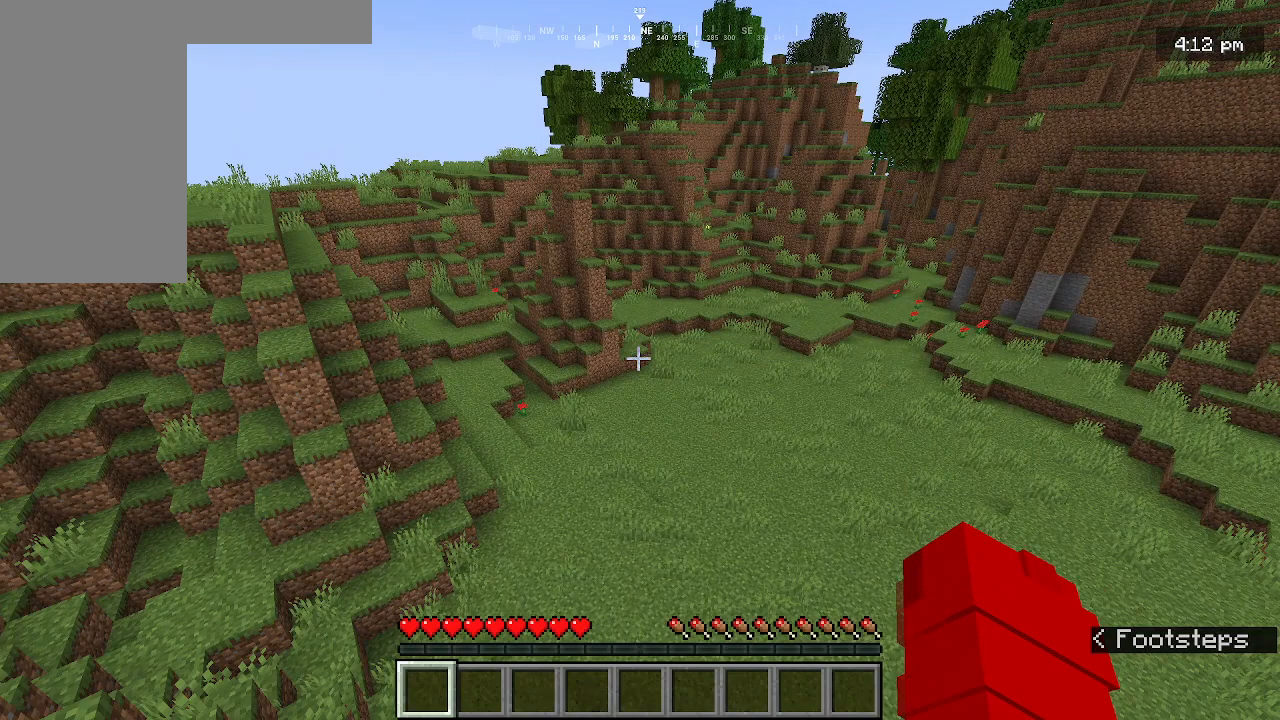
{"keys": [], "mouse": [], "events": [[200, "w", "up"]]}